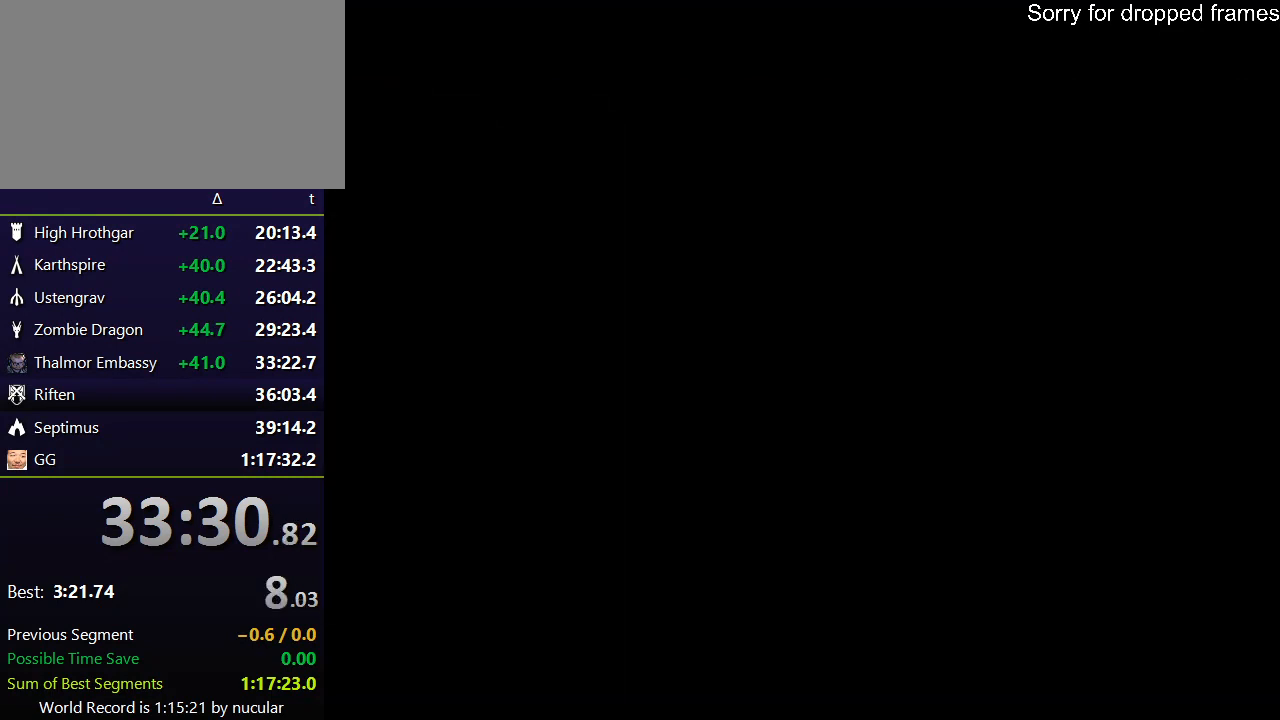
Gameplay with keyboard and mouse; each line is a JSON object with the keys and mouse buttons held at the frame after it. "events" lists presses ("down") and releases ("up") of "1", "2", "3", "4", "5", "a", "alt", "c", "ctrl", "d", "e", "f", "q", "r", "s", "shift", "space", "tab", "v", "w", "x", "z", "mouse_left", "mouse_middle", "mouse_right", "mouse_wheel_up" and "mouse_wheel_down" between this image and that frame as [ms after this image, input, new state], when the widget could be followed in between. "mouse_left", "mouse_middle", "mouse_right", "mouse_wheel_up", "mouse_wheel_down" = the "left", "middle", "right", "wheel_up", "wheel_down" buttons of the "mouse" list. No other keys are recorded. Not read: mouse_move.
{"keys": ["w"], "mouse": [], "events": [[367, "w", "down"]]}
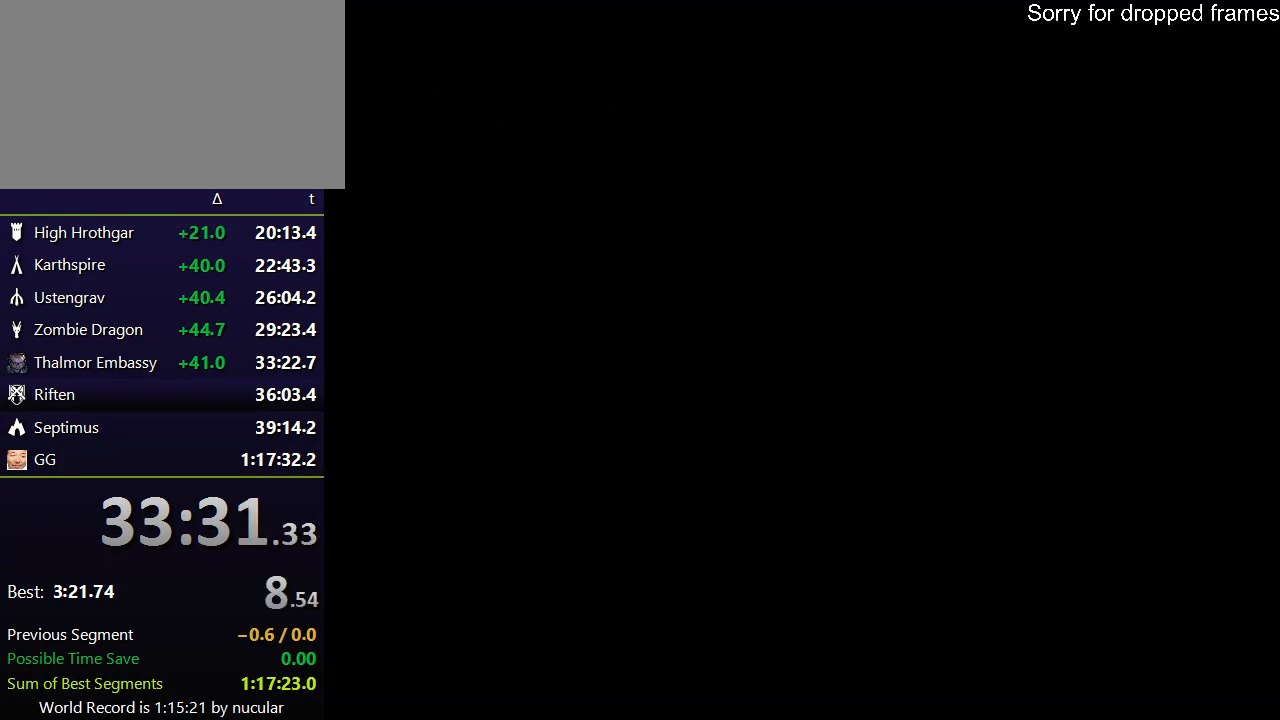
{"keys": [], "mouse": [], "events": [[267, "w", "up"]]}
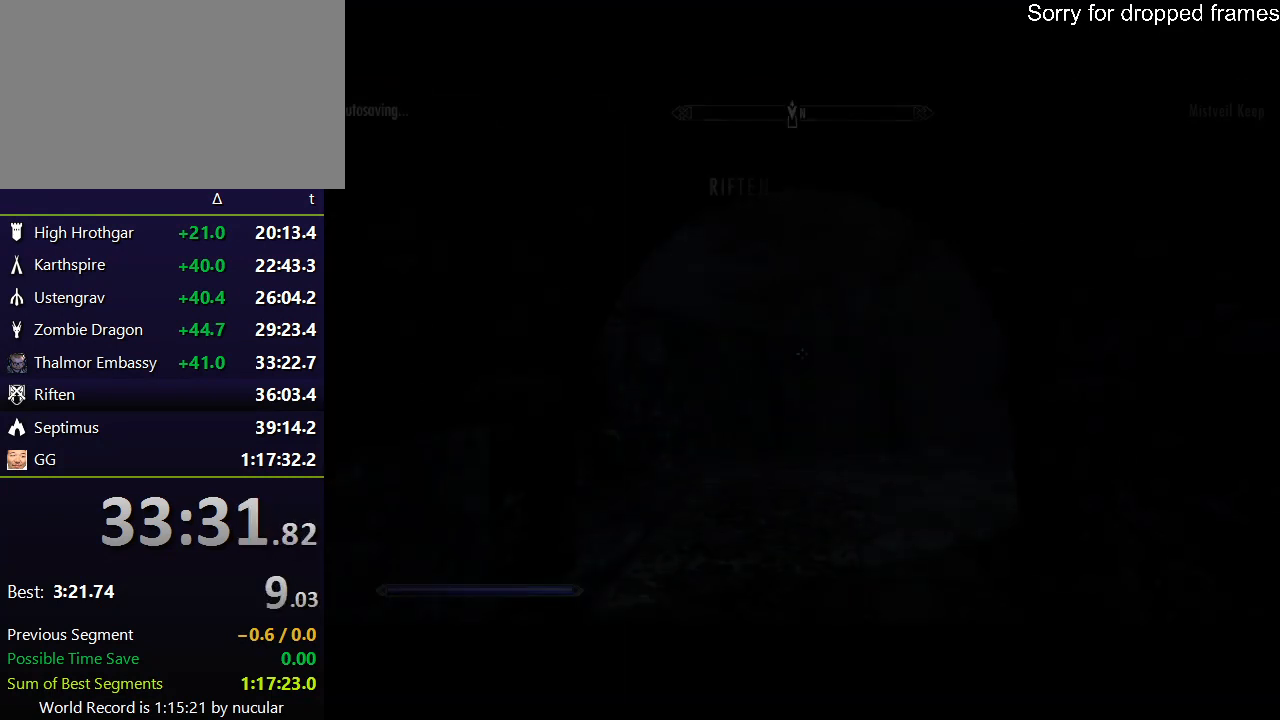
{"keys": ["shift", "w"], "mouse": [], "events": [[367, "w", "down"], [500, "shift", "down"]]}
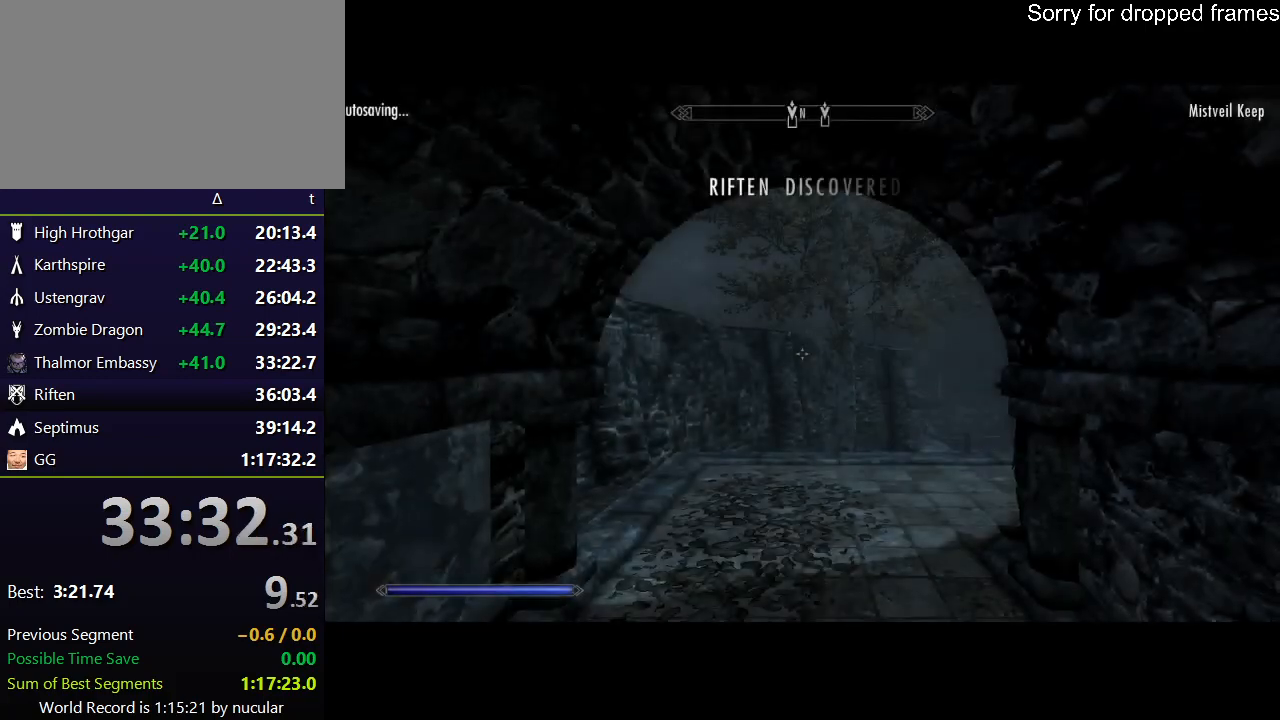
{"keys": ["shift", "w"], "mouse": [], "events": []}
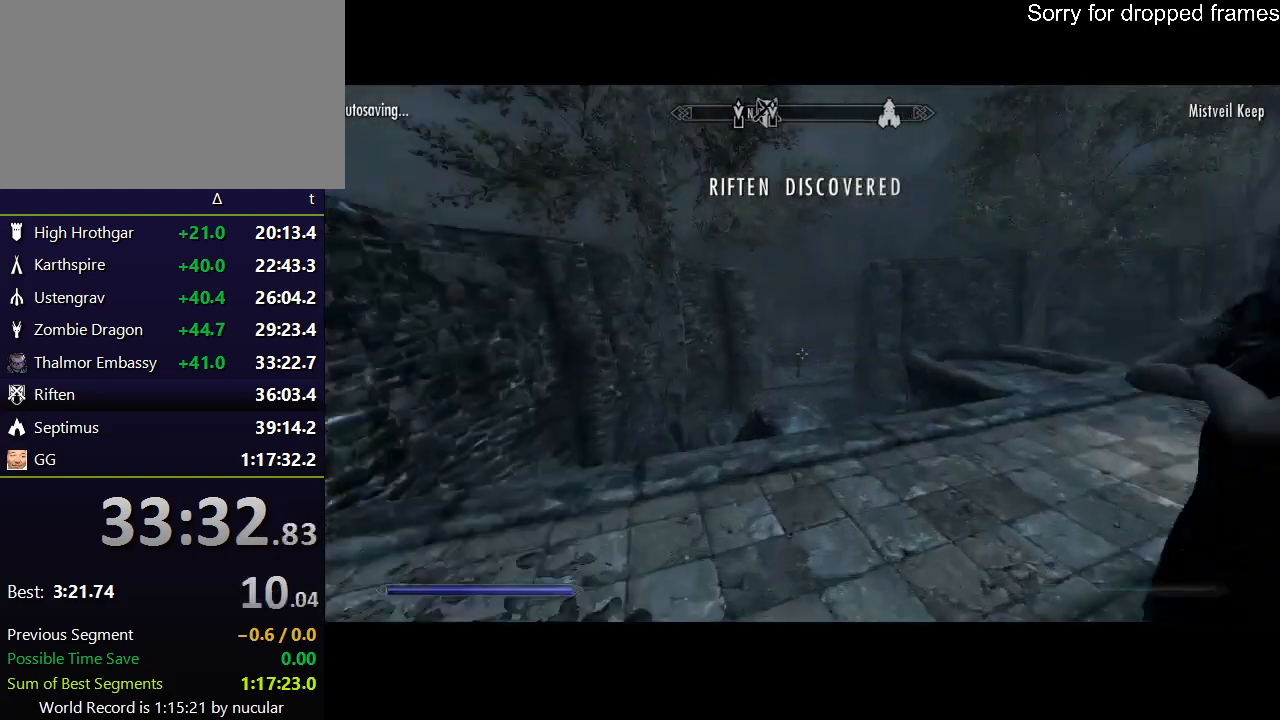
{"keys": ["shift", "w"], "mouse": [], "events": []}
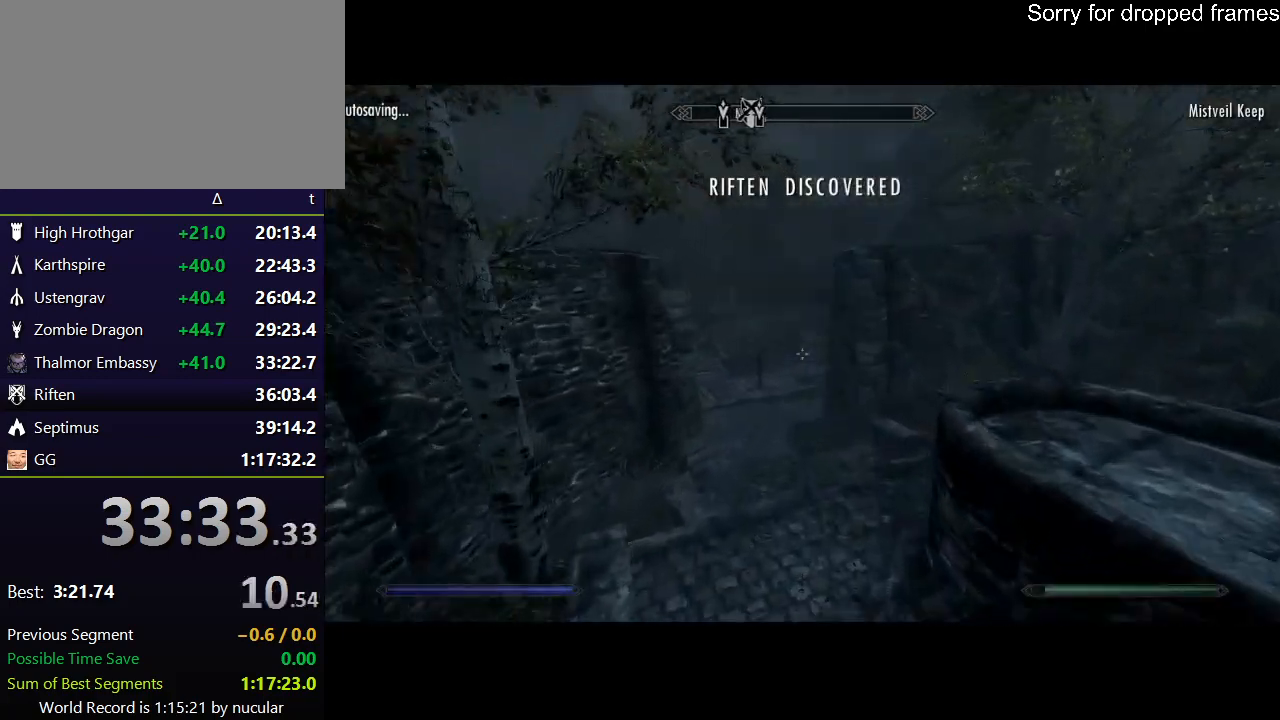
{"keys": ["shift", "w"], "mouse": [], "events": []}
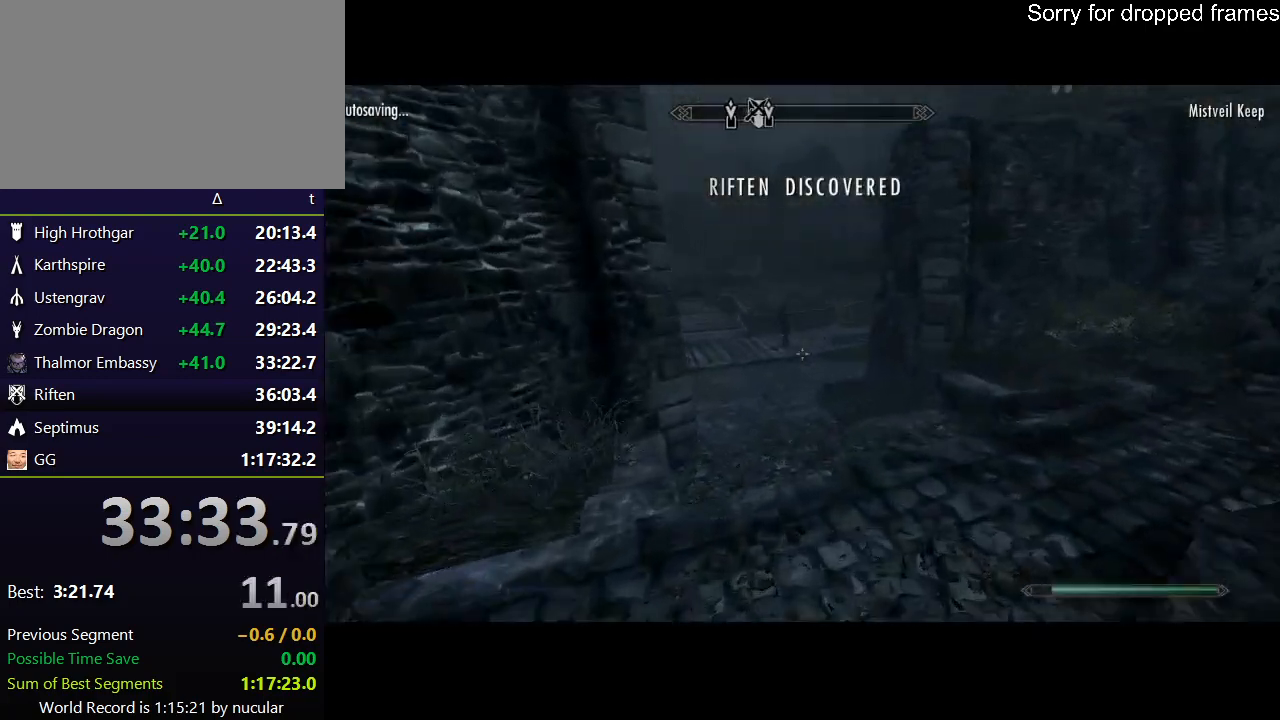
{"keys": ["shift", "w"], "mouse": [], "events": []}
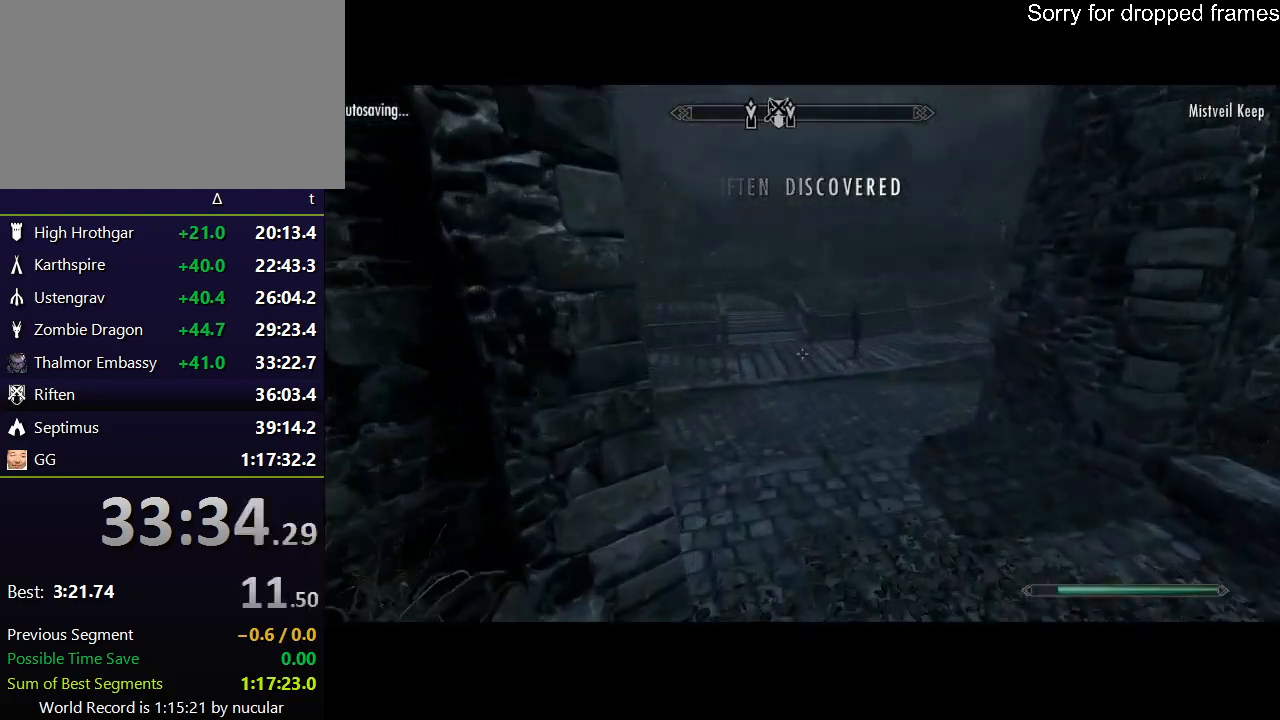
{"keys": ["shift", "w"], "mouse": [], "events": []}
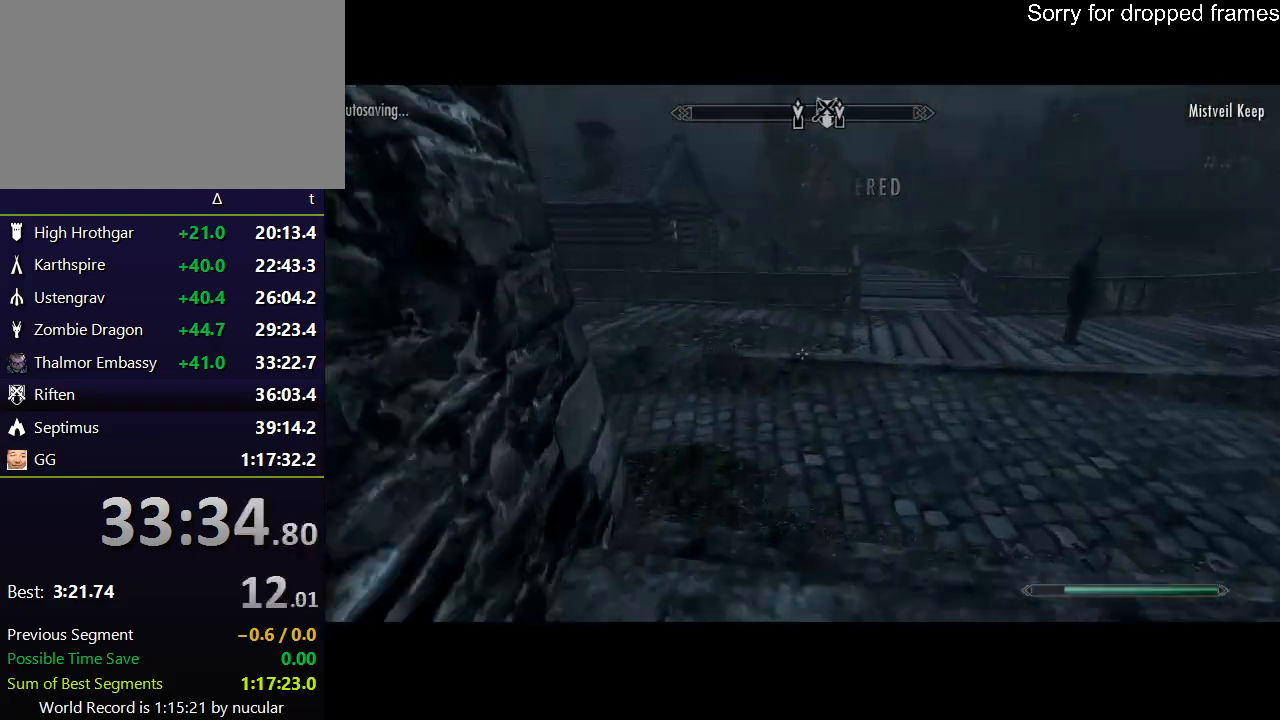
{"keys": ["shift", "w"], "mouse": [], "events": []}
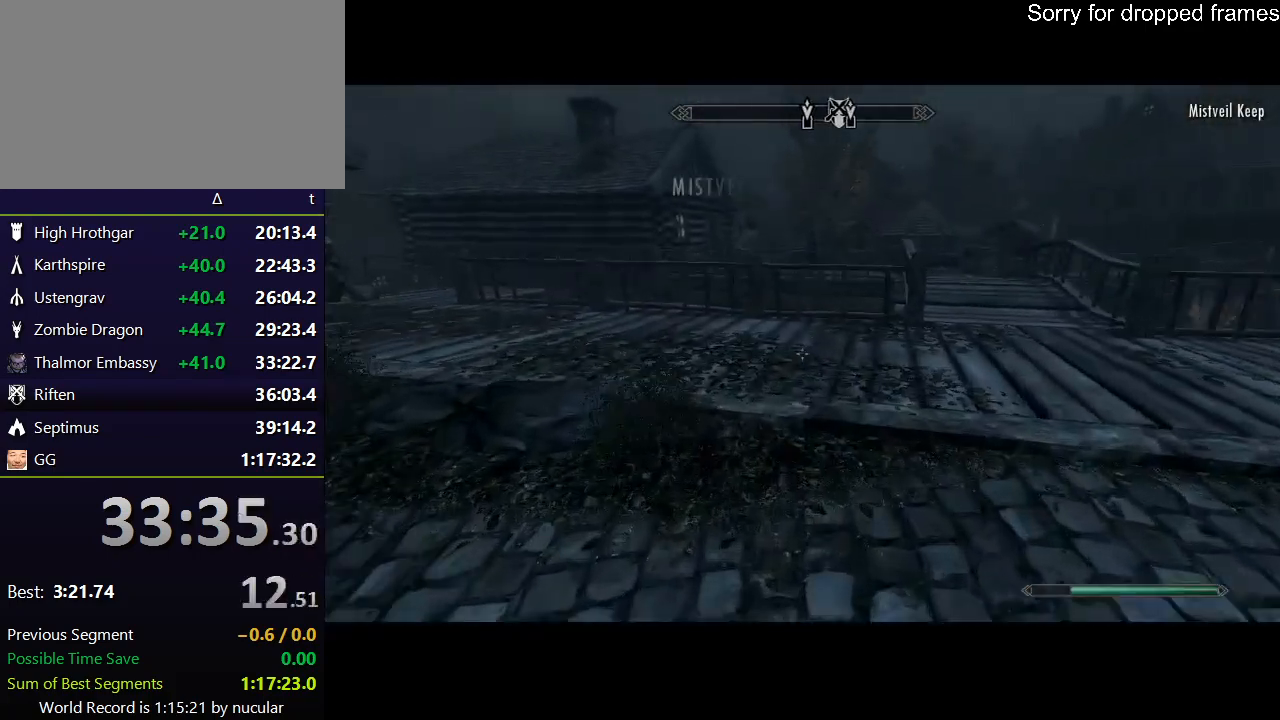
{"keys": ["w"], "mouse": [], "events": [[467, "shift", "up"]]}
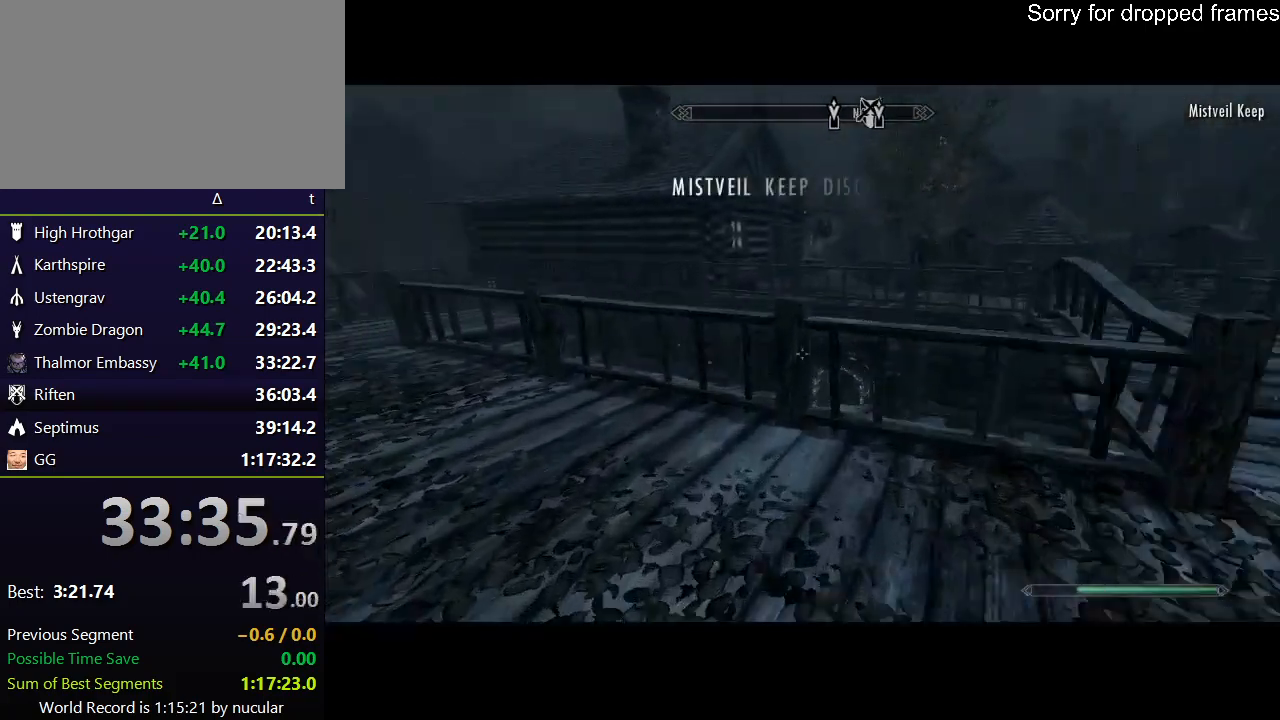
{"keys": ["w"], "mouse": [], "events": [[234, "space", "down"], [334, "space", "up"], [434, "space", "down"], [501, "space", "up"]]}
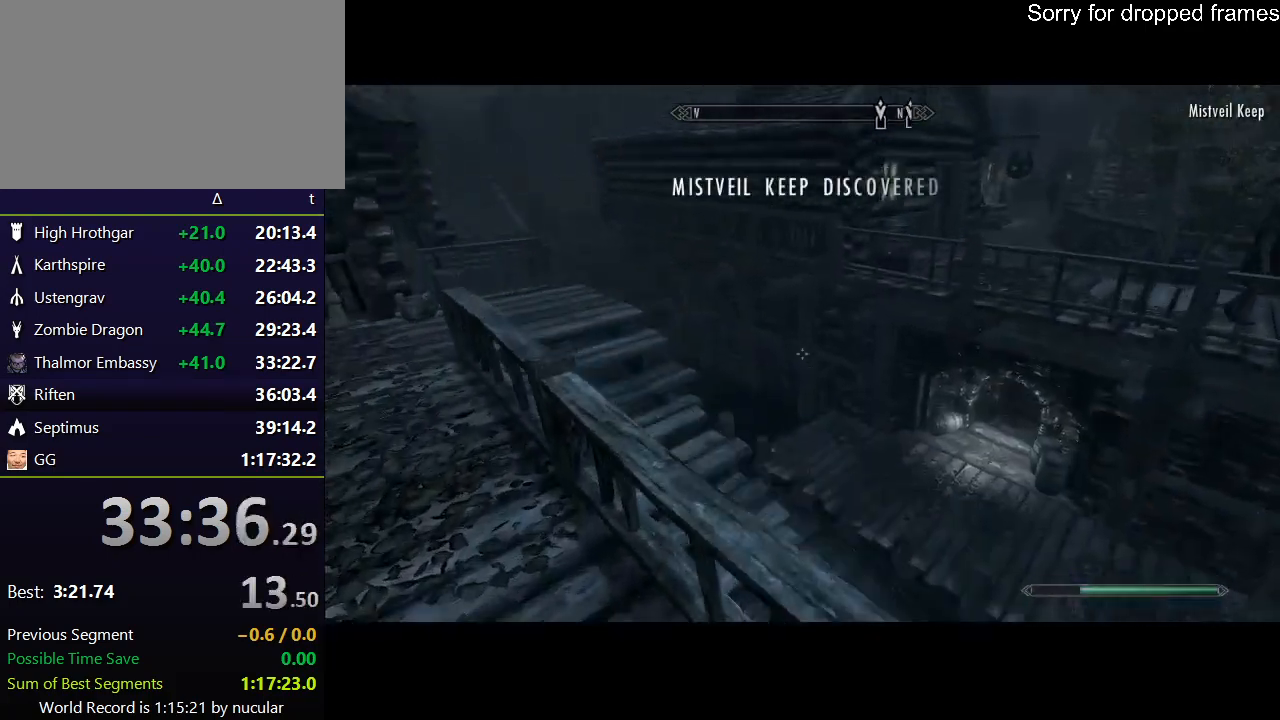
{"keys": ["w"], "mouse": [], "events": [[66, "space", "down"], [167, "space", "up"]]}
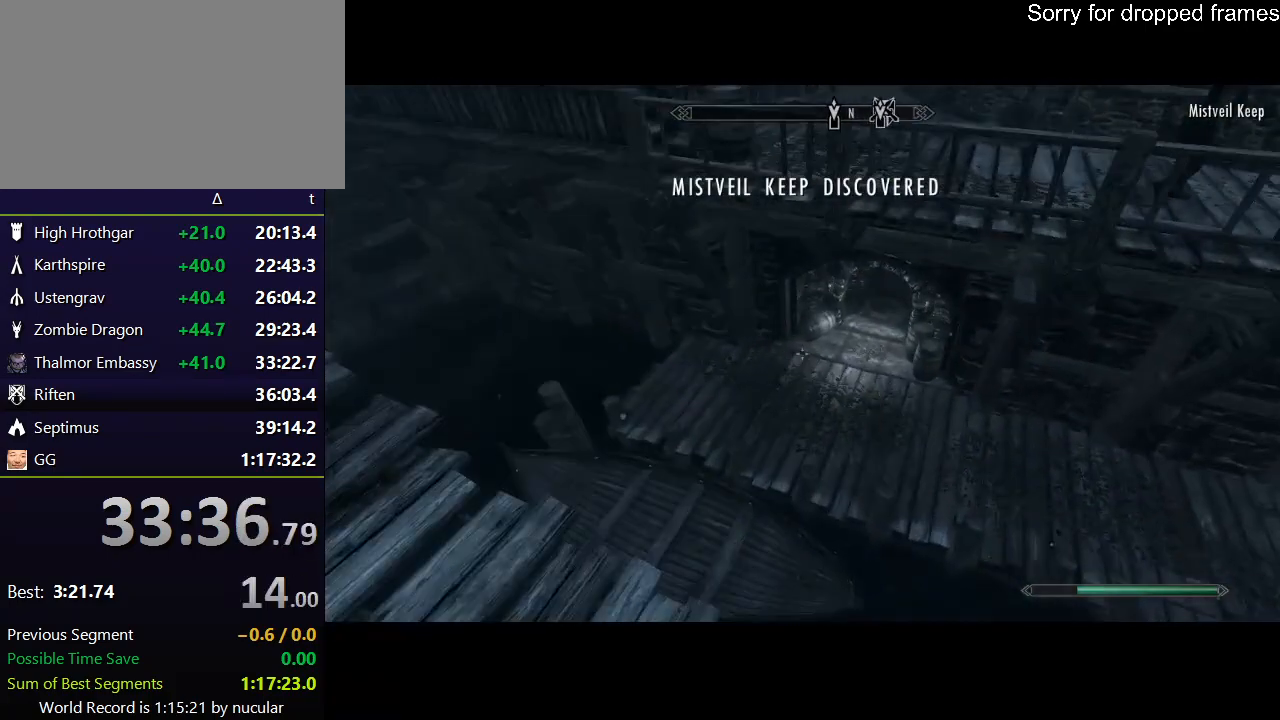
{"keys": ["w"], "mouse": [], "events": []}
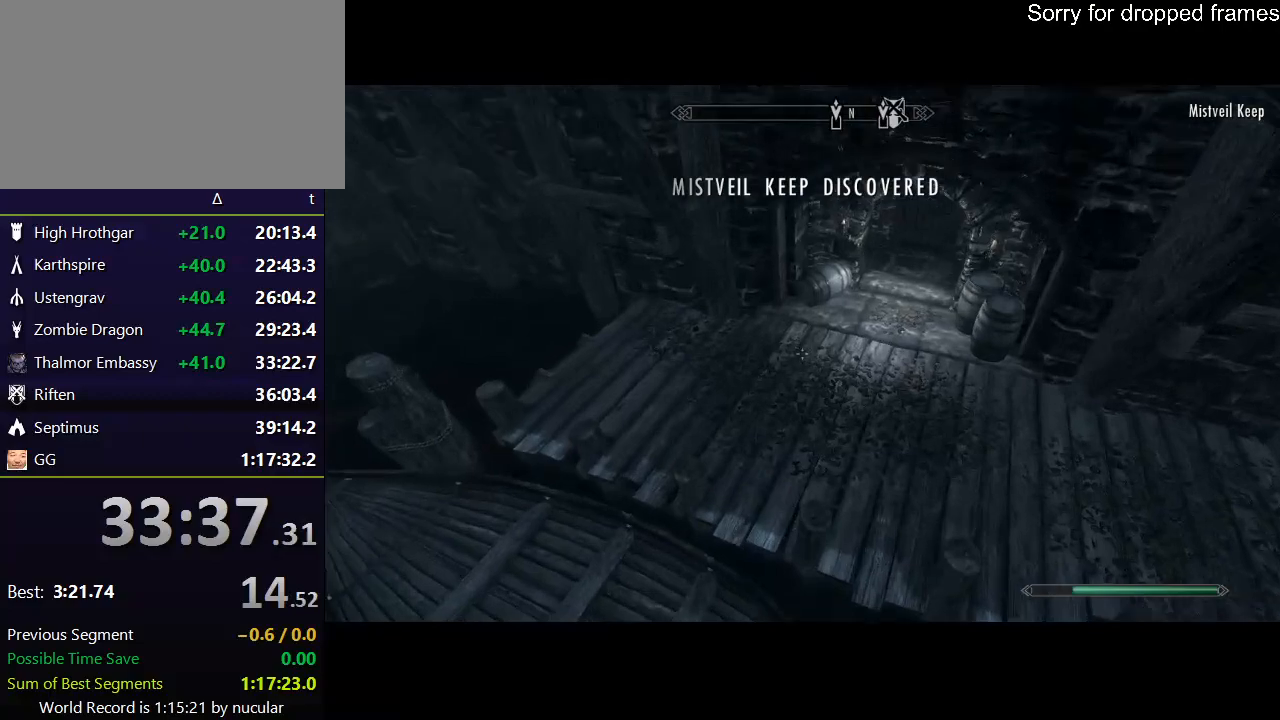
{"keys": ["w"], "mouse": [], "events": [[367, "space", "down"], [467, "space", "up"]]}
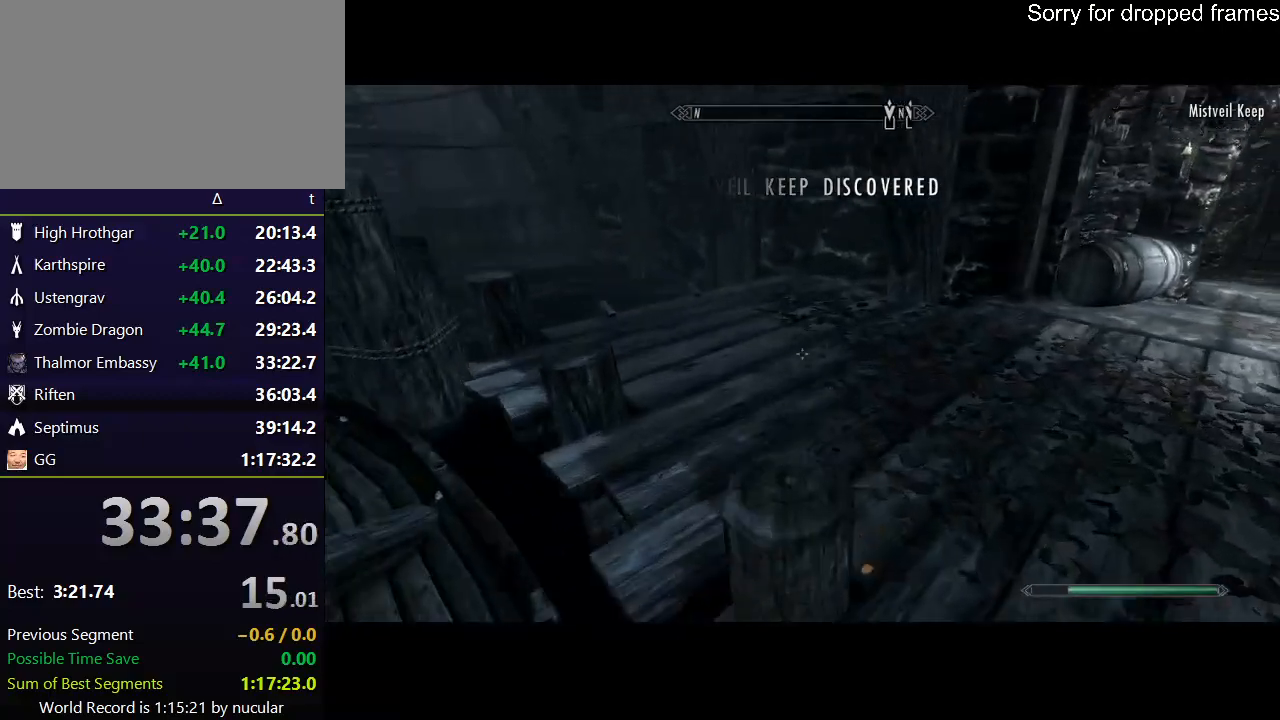
{"keys": ["shift", "w"], "mouse": [], "events": [[34, "space", "down"], [167, "space", "up"], [467, "shift", "down"]]}
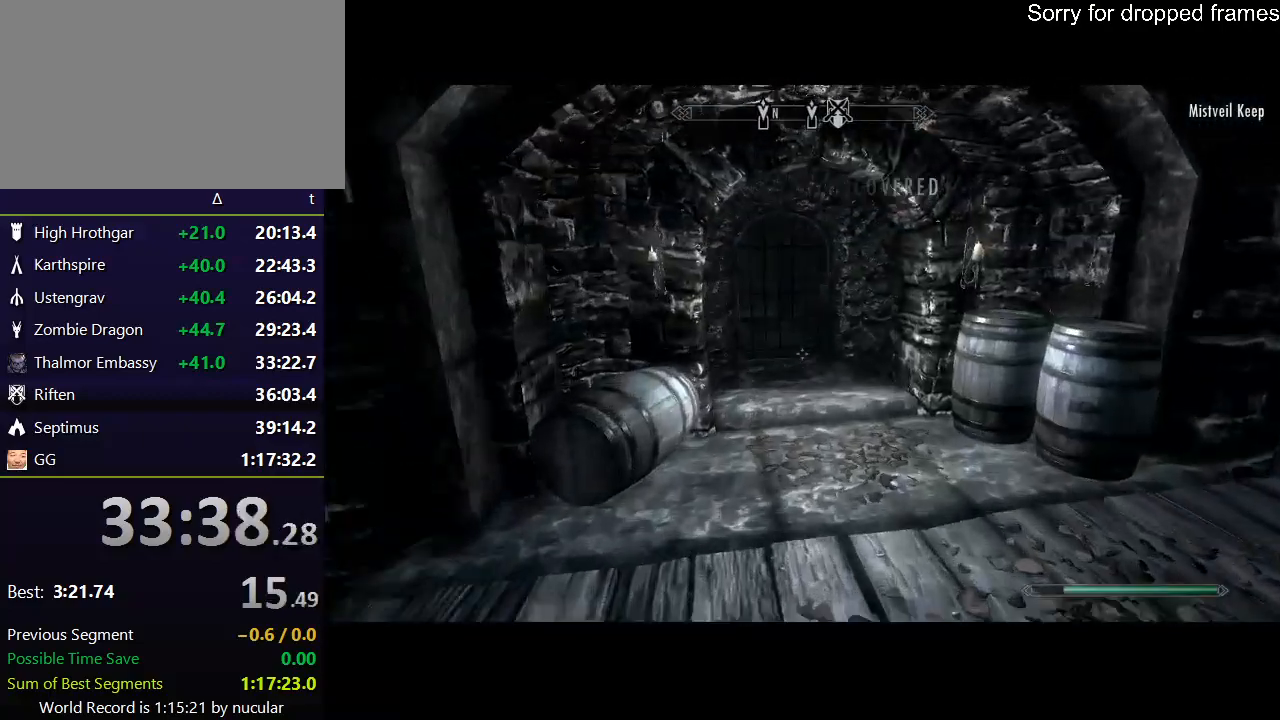
{"keys": ["shift", "w"], "mouse": [], "events": []}
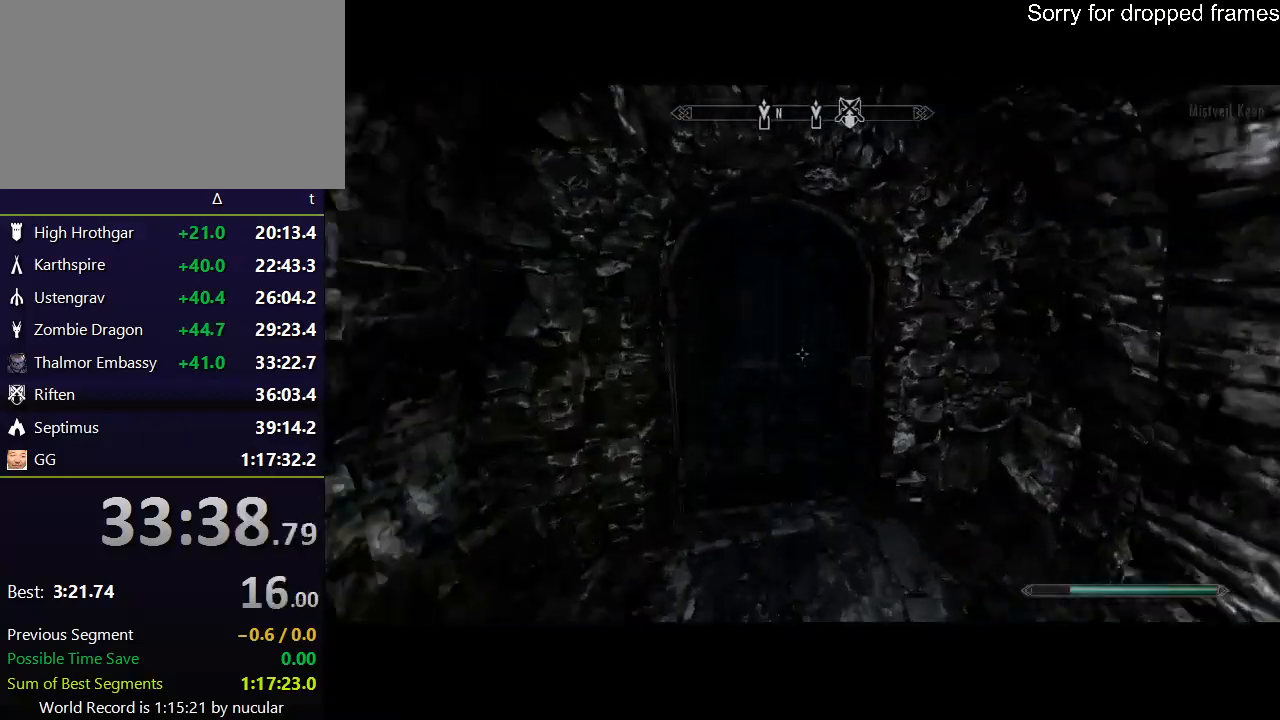
{"keys": ["shift", "w"], "mouse": [], "events": [[34, "shift", "up"], [100, "e", "down"], [134, "e", "up"], [234, "e", "down"], [334, "e", "up"], [501, "shift", "down"]]}
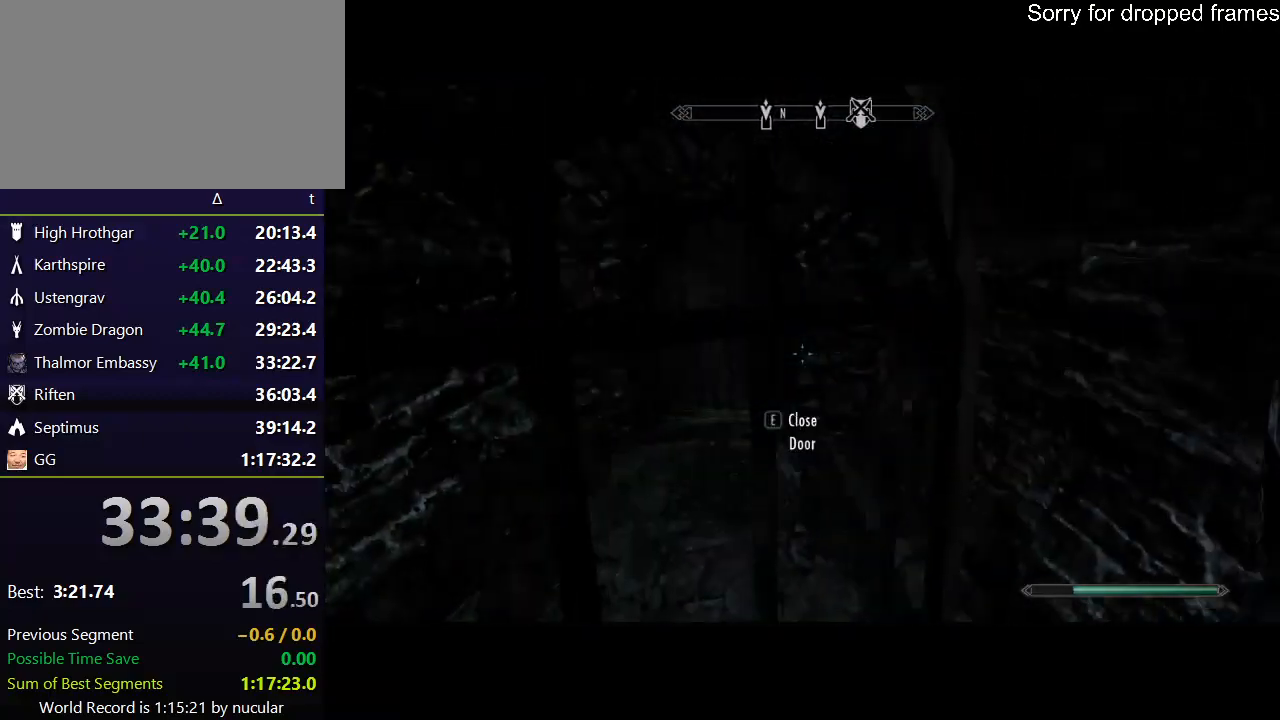
{"keys": ["shift", "w"], "mouse": [], "events": []}
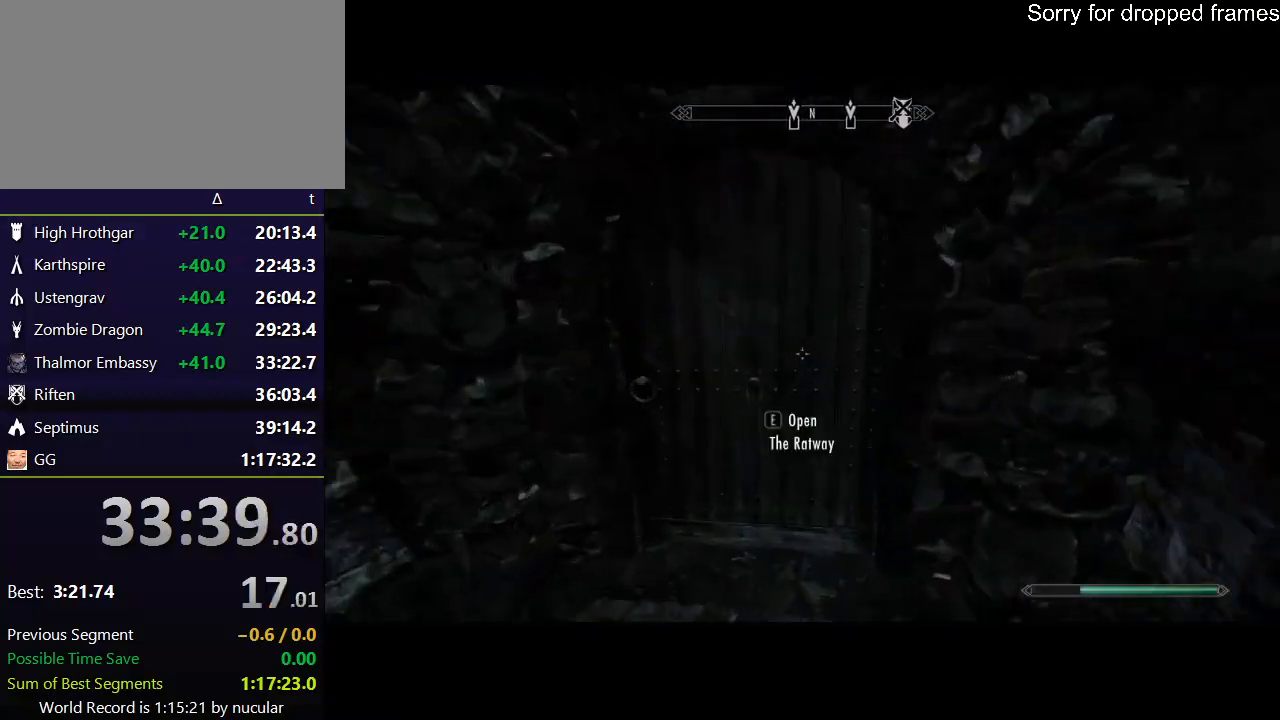
{"keys": ["e"], "mouse": [], "events": [[34, "e", "down"], [34, "shift", "up"], [134, "e", "up"], [134, "w", "up"], [167, "e", "down"], [267, "e", "up"], [301, "e", "down"], [367, "e", "up"], [401, "e", "down"]]}
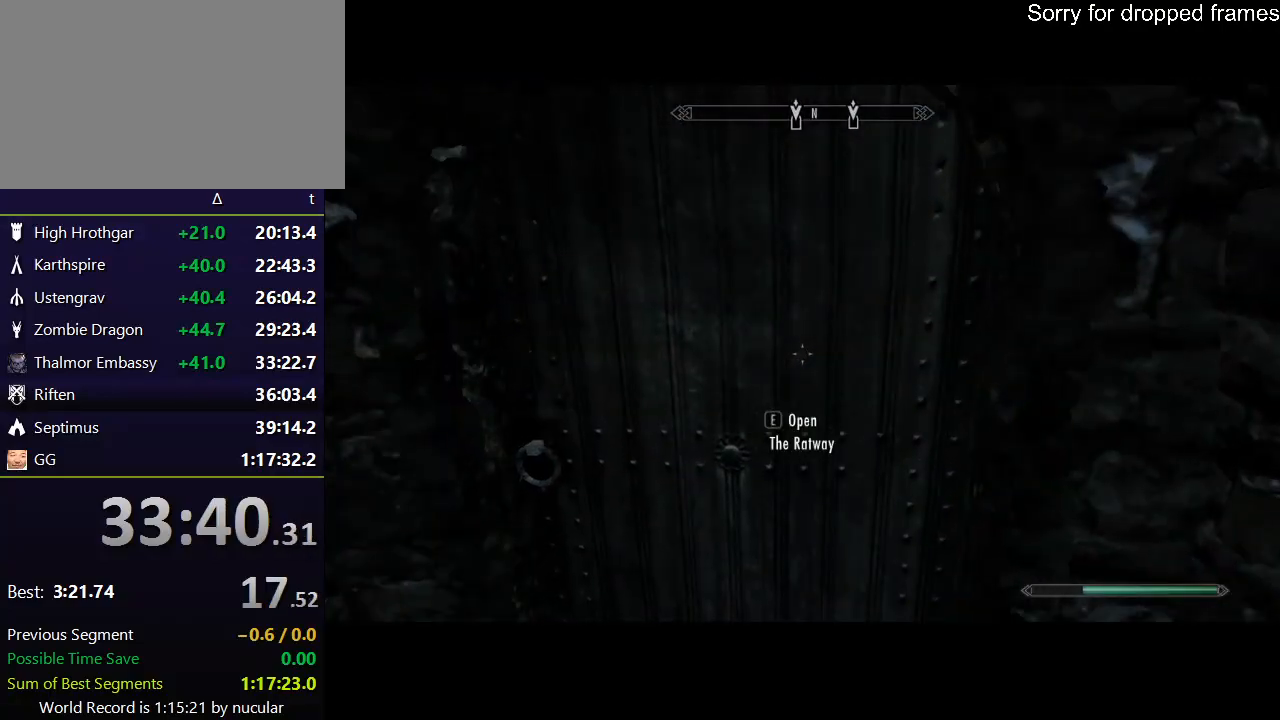
{"keys": ["e"], "mouse": [], "events": [[233, "e", "up"], [267, "e", "down"], [467, "e", "up"], [500, "e", "down"]]}
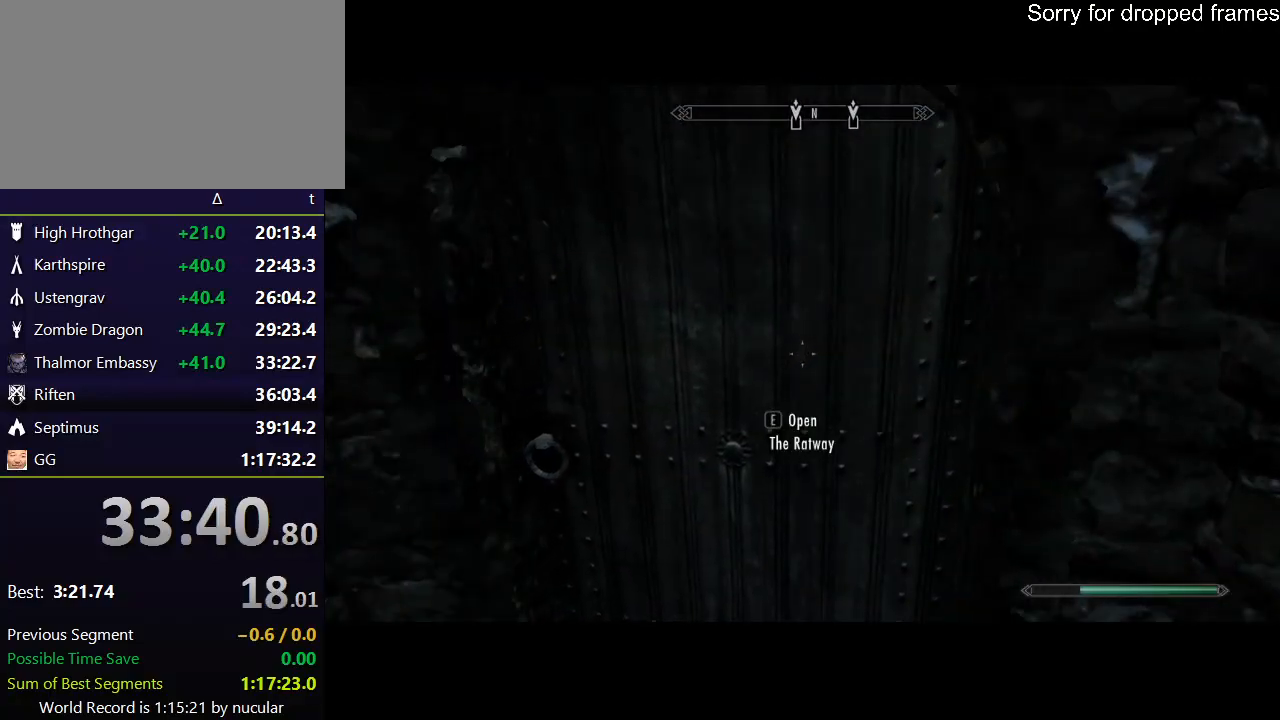
{"keys": [], "mouse": [], "events": [[67, "e", "up"], [100, "e", "down"], [200, "e", "up"]]}
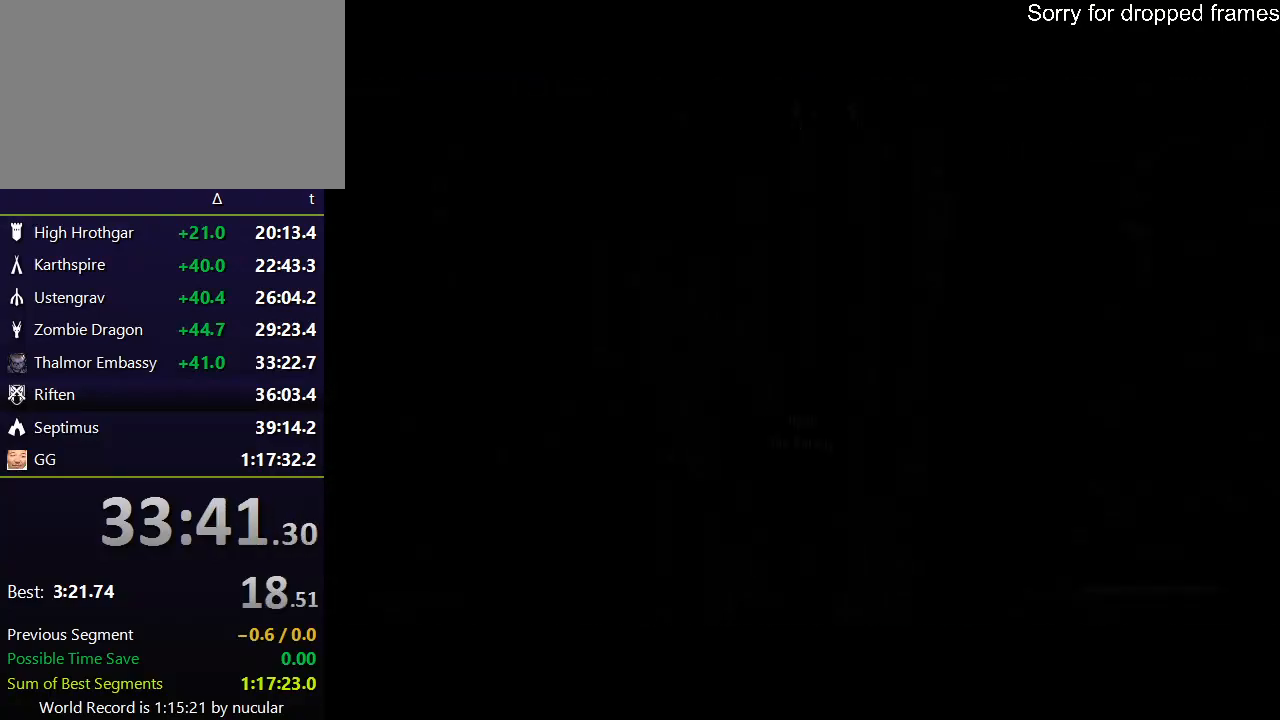
{"keys": [], "mouse": [], "events": []}
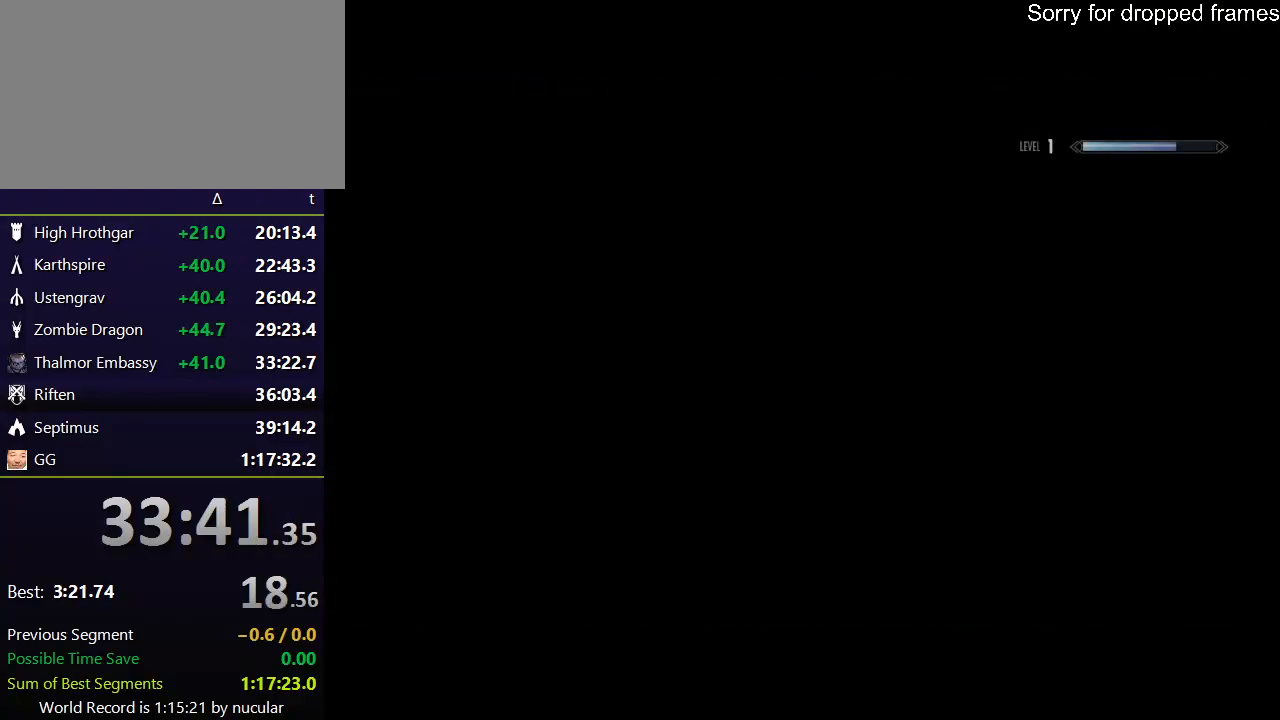
{"keys": [], "mouse": [], "events": []}
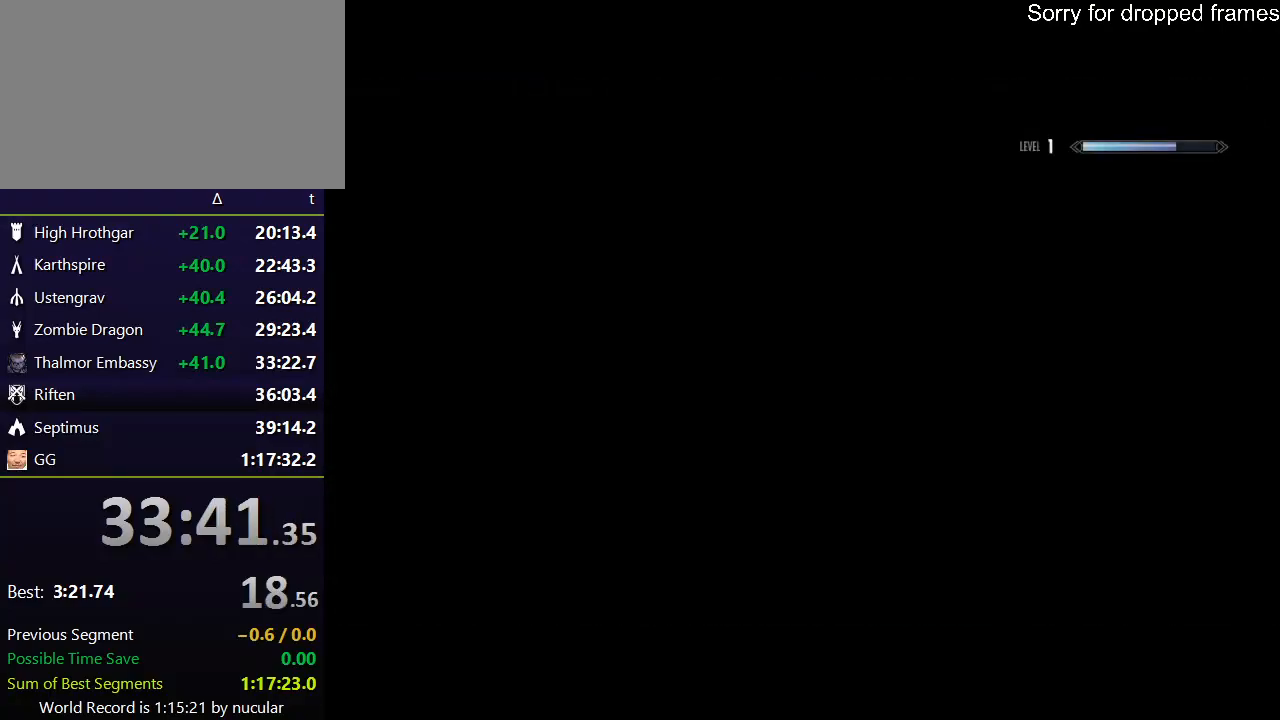
{"keys": [], "mouse": [], "events": []}
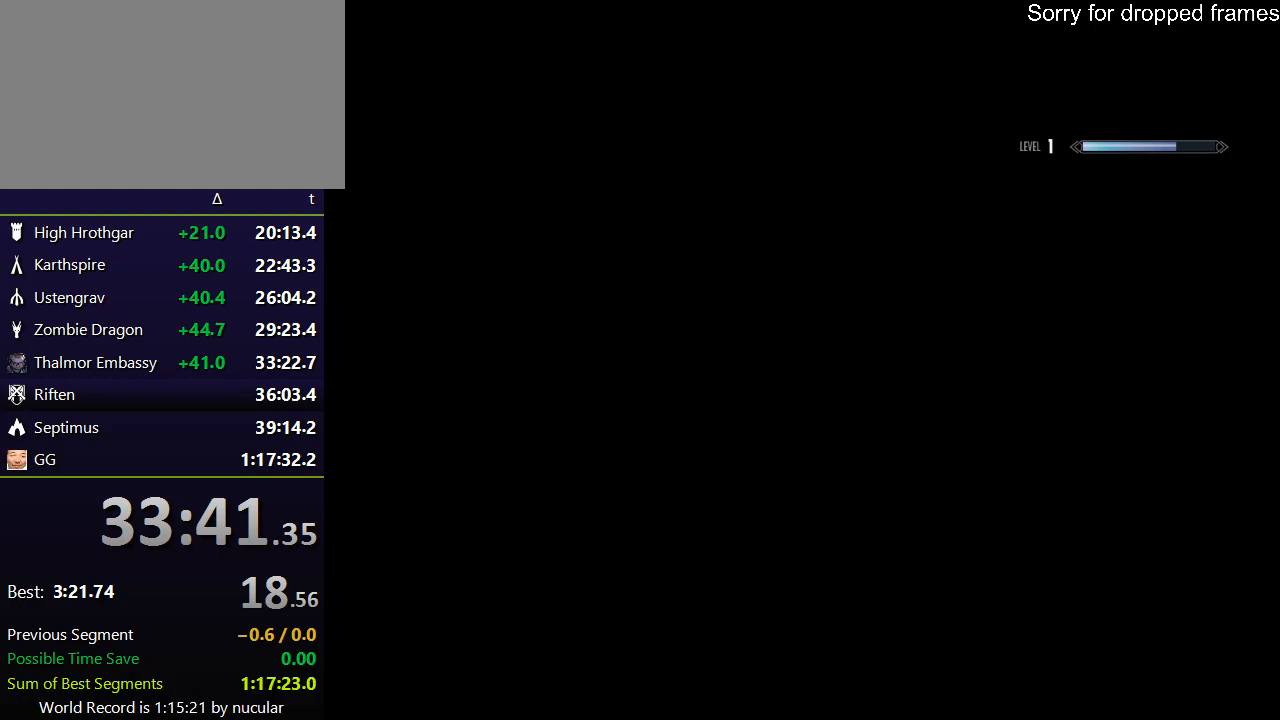
{"keys": [], "mouse": [], "events": []}
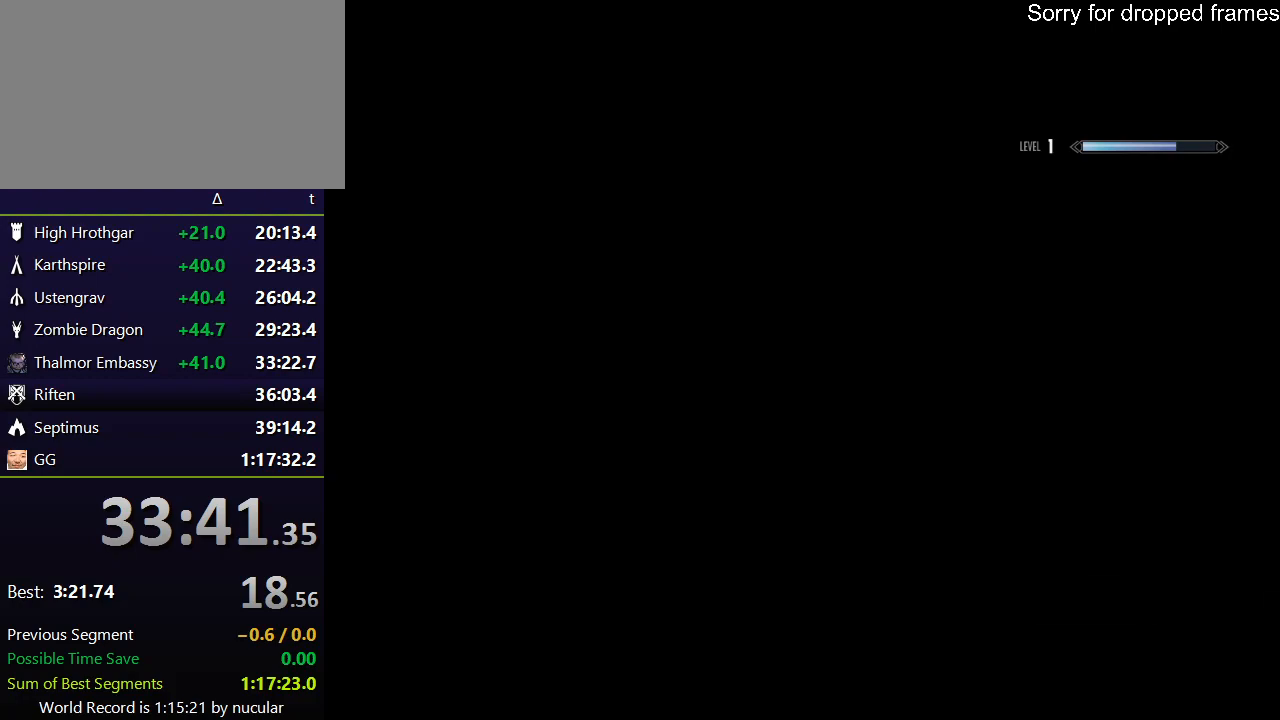
{"keys": [], "mouse": [], "events": [[133, "w", "down"], [500, "w", "up"]]}
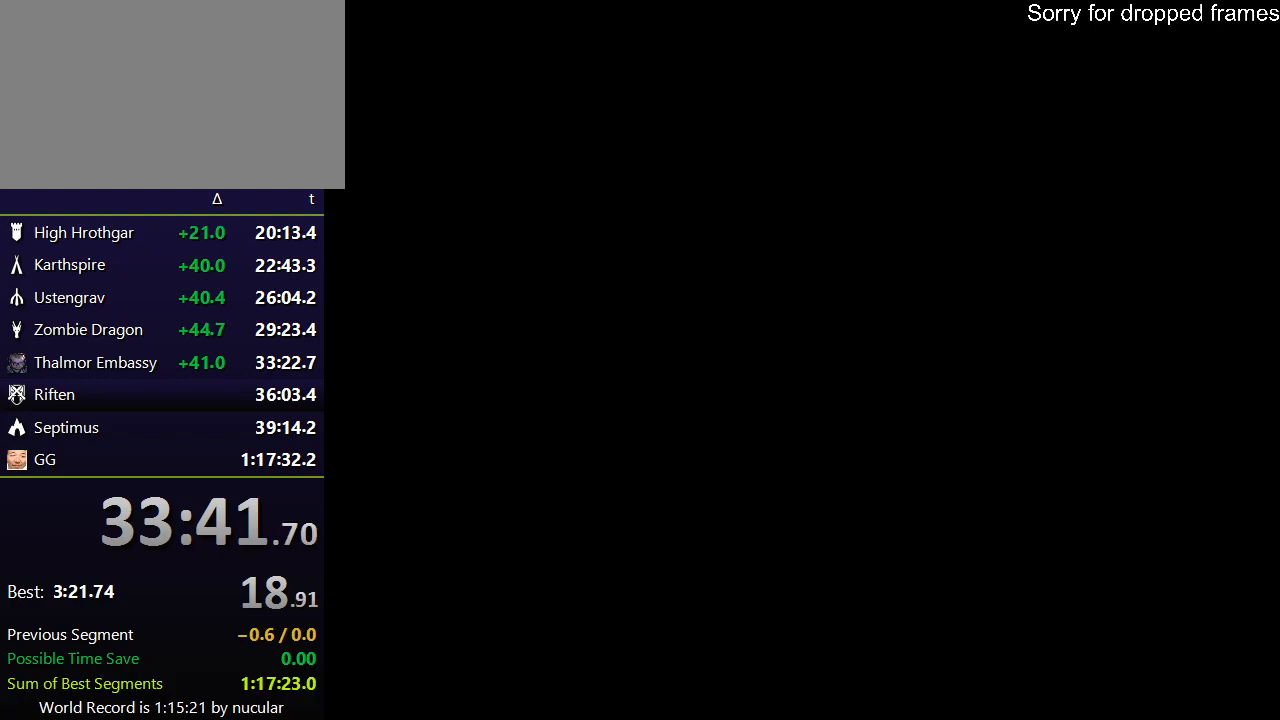
{"keys": ["w"], "mouse": [], "events": [[467, "w", "down"]]}
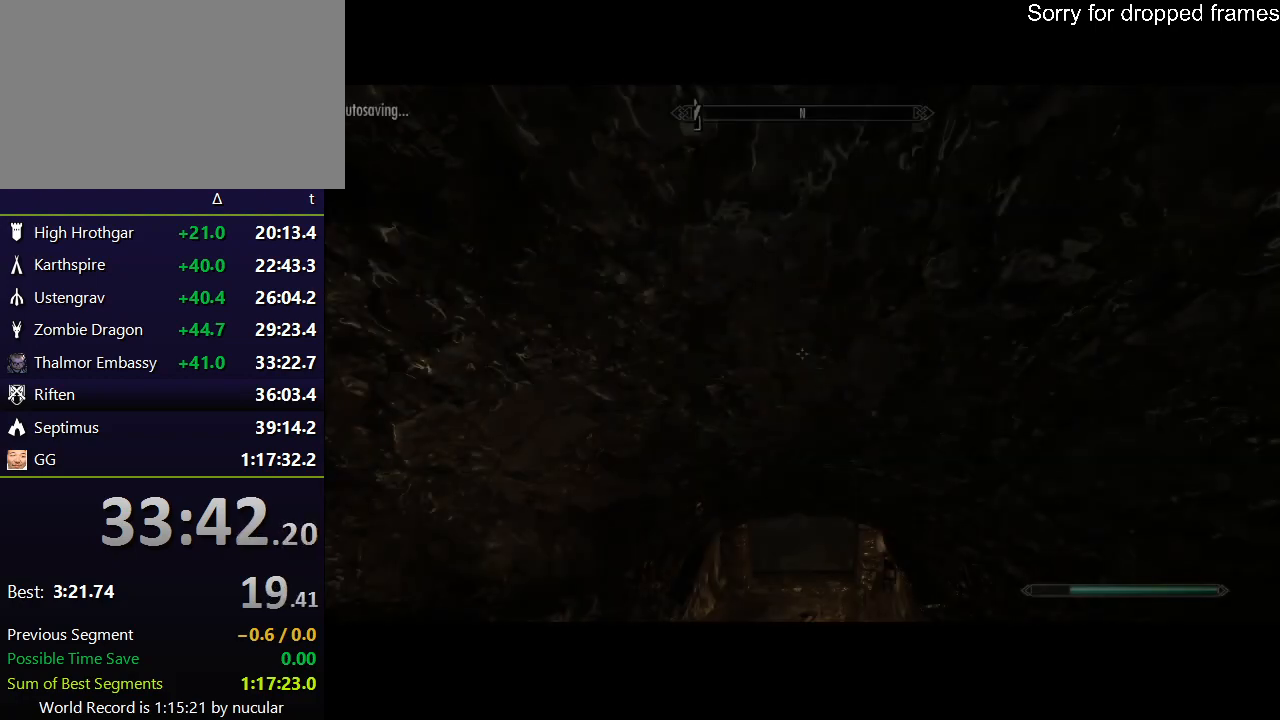
{"keys": ["shift", "w"], "mouse": [], "events": [[300, "shift", "down"]]}
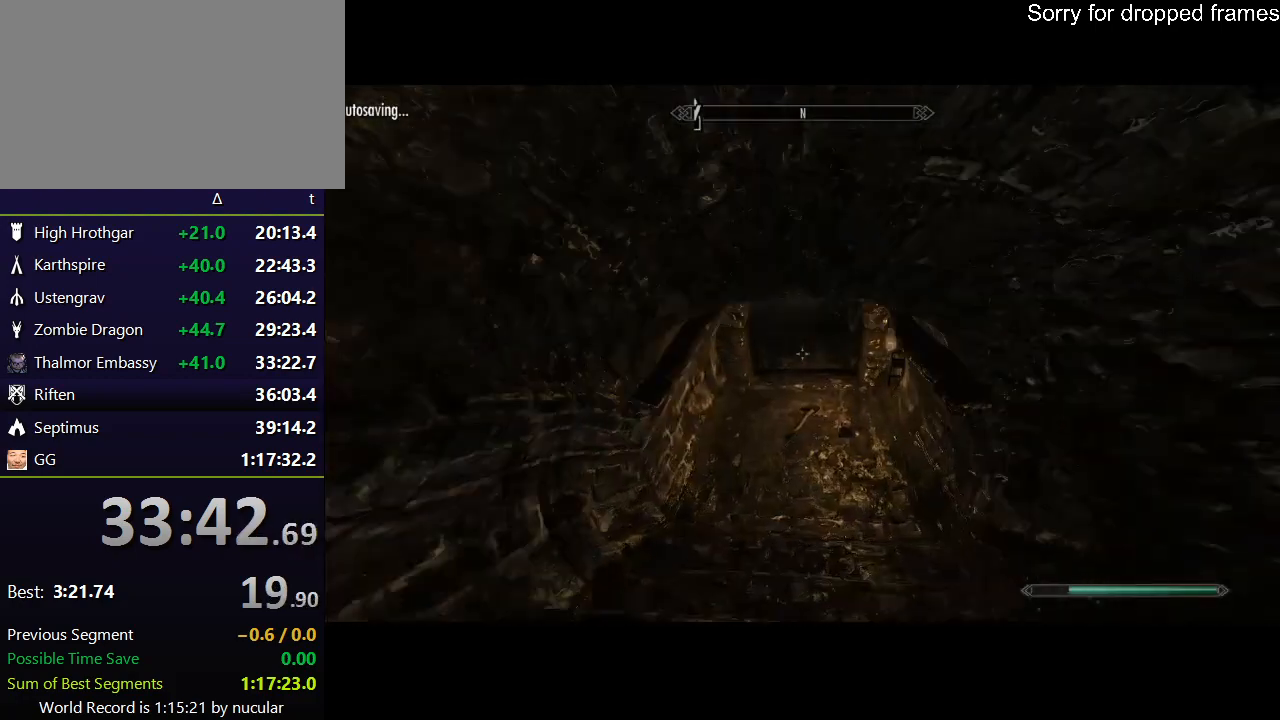
{"keys": ["shift", "w"], "mouse": [], "events": []}
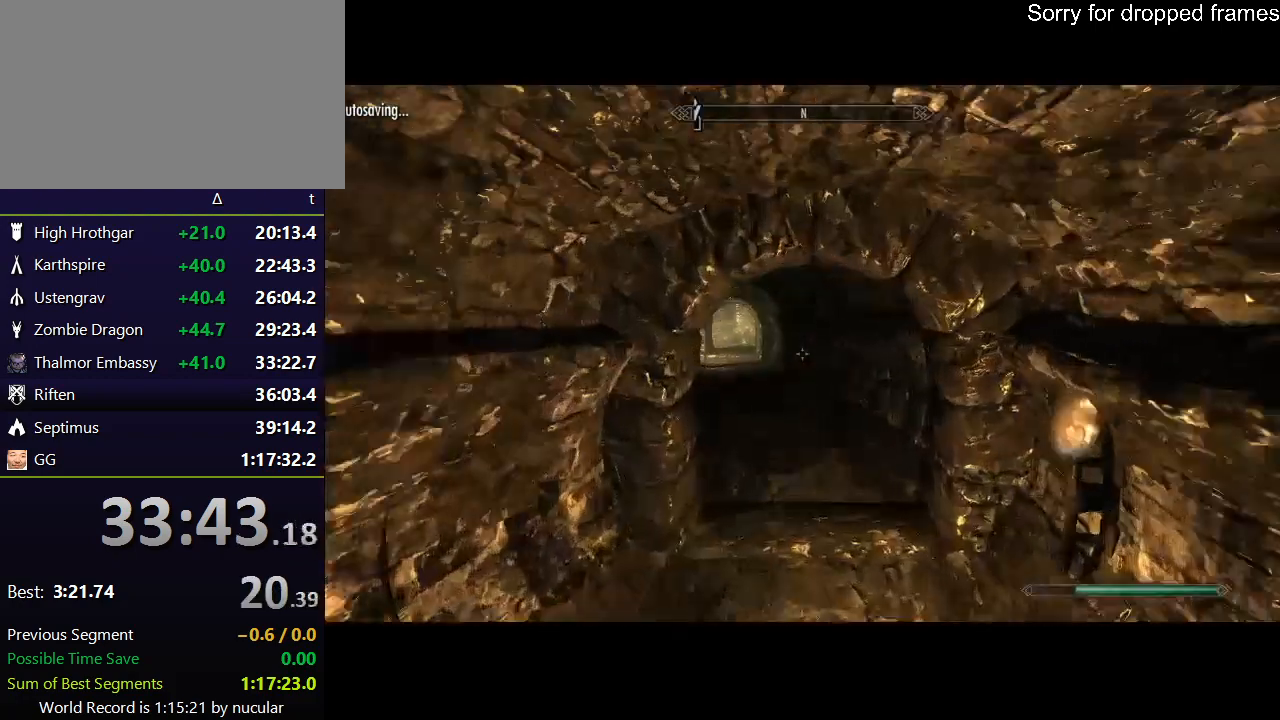
{"keys": ["shift", "w"], "mouse": [], "events": []}